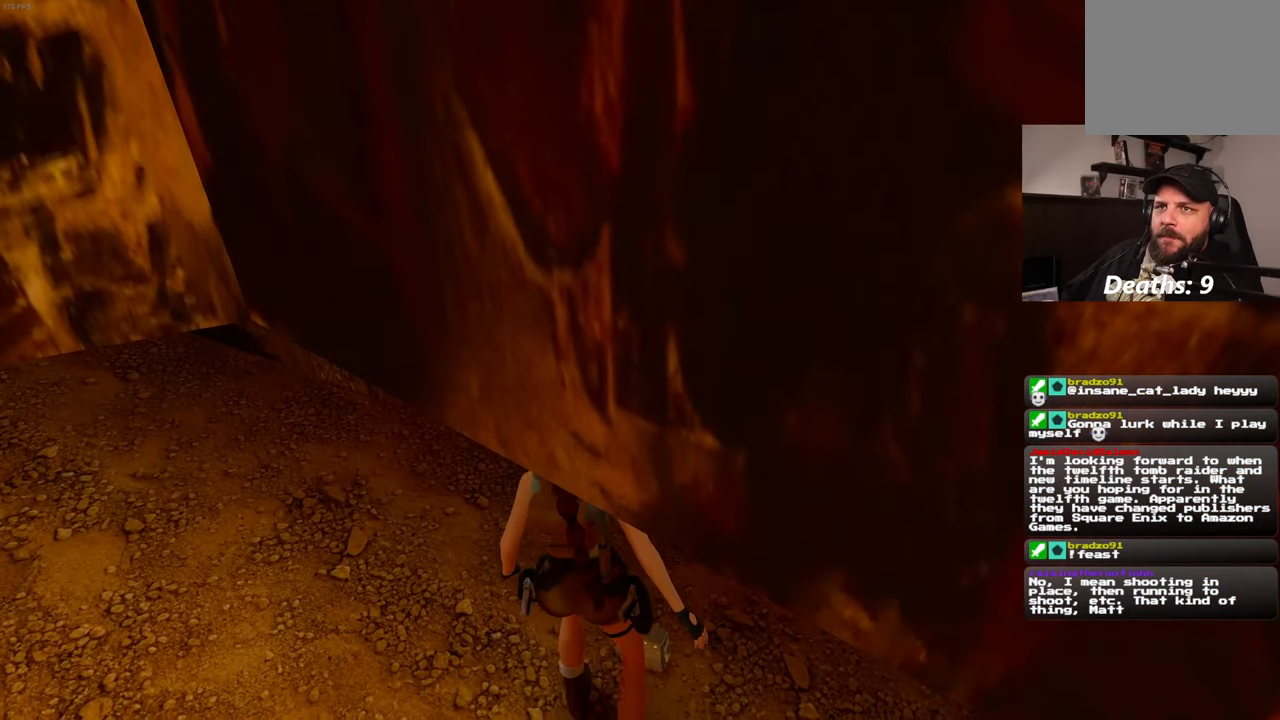
Gameplay with a controller (PlayStation layout); each line is a JSON object with the inputs held at the frame after it (dt_ms = milliseconds from this image to that frame). "events" lists button and stick changes between this image and that frame as [ms after this image, input, new state], when the widget could be followed in between. Not read: DPAD_LEFT HOME L3 R2 R3.
{"dt_ms": 500, "buttons": [], "left_stick": "center", "right_stick": "center", "events": []}
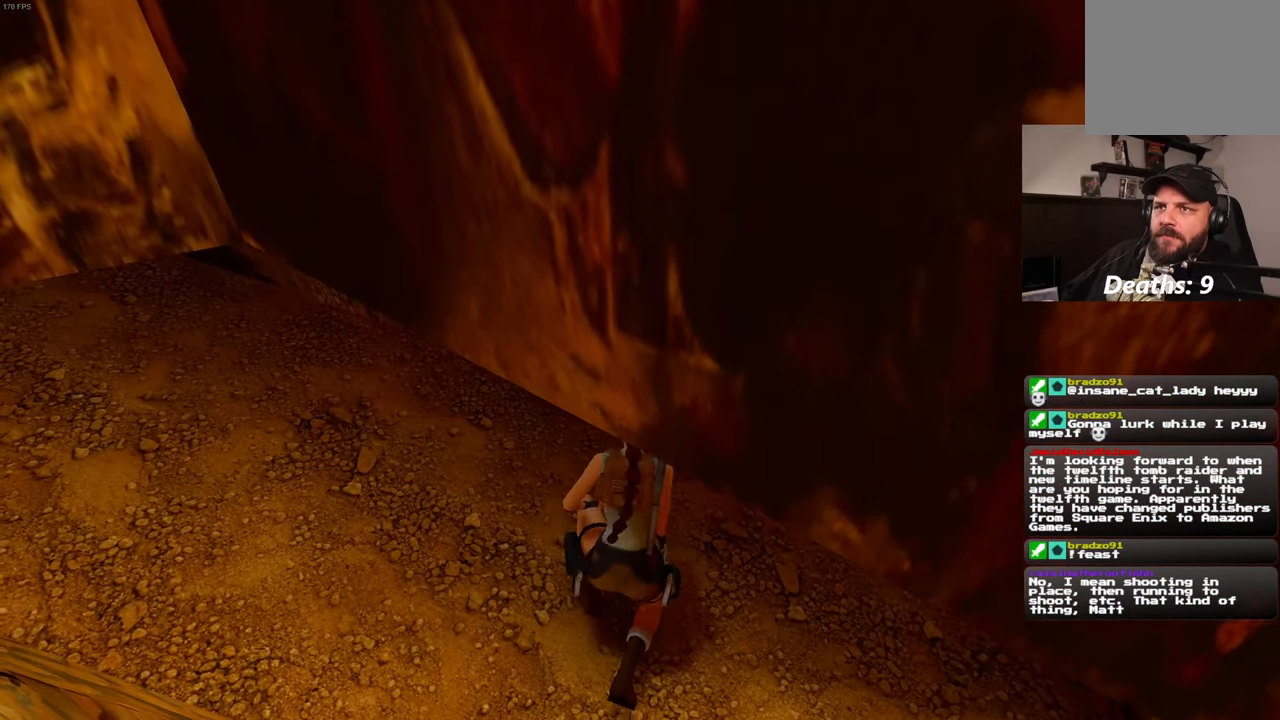
{"dt_ms": 500, "buttons": [], "left_stick": "center", "right_stick": "center", "events": []}
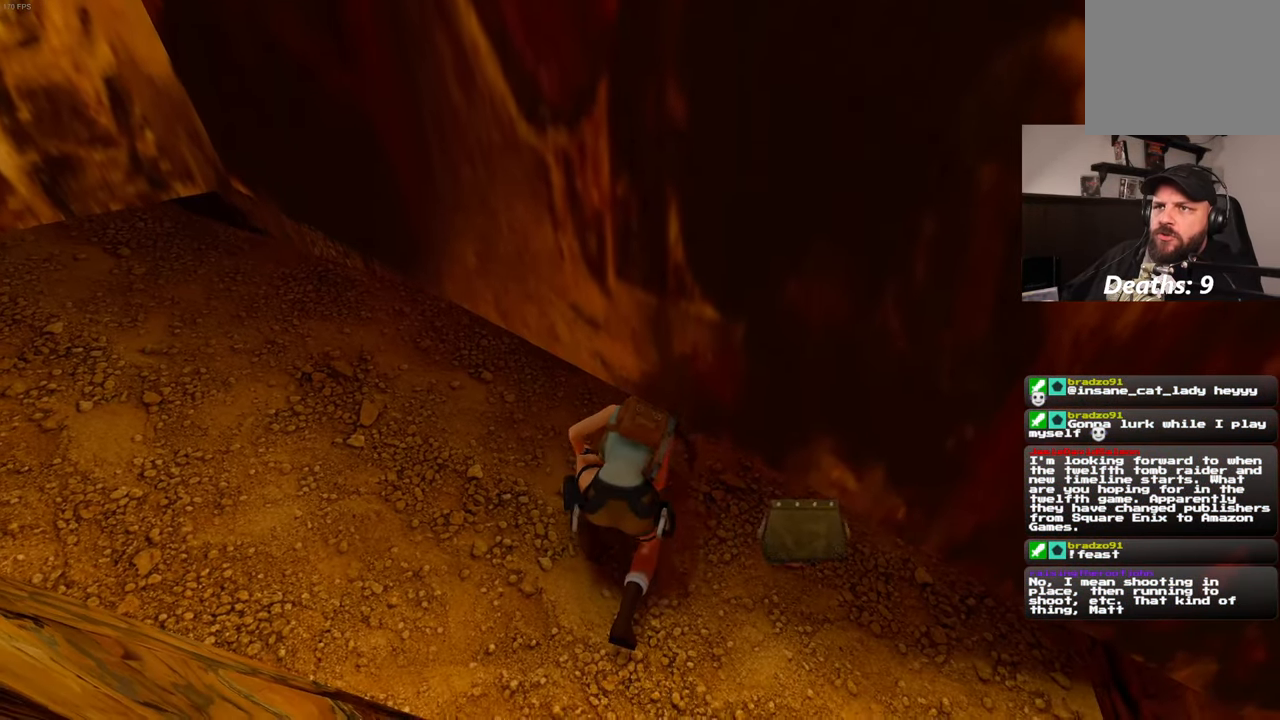
{"dt_ms": 500, "buttons": [], "left_stick": "center", "right_stick": "center", "events": []}
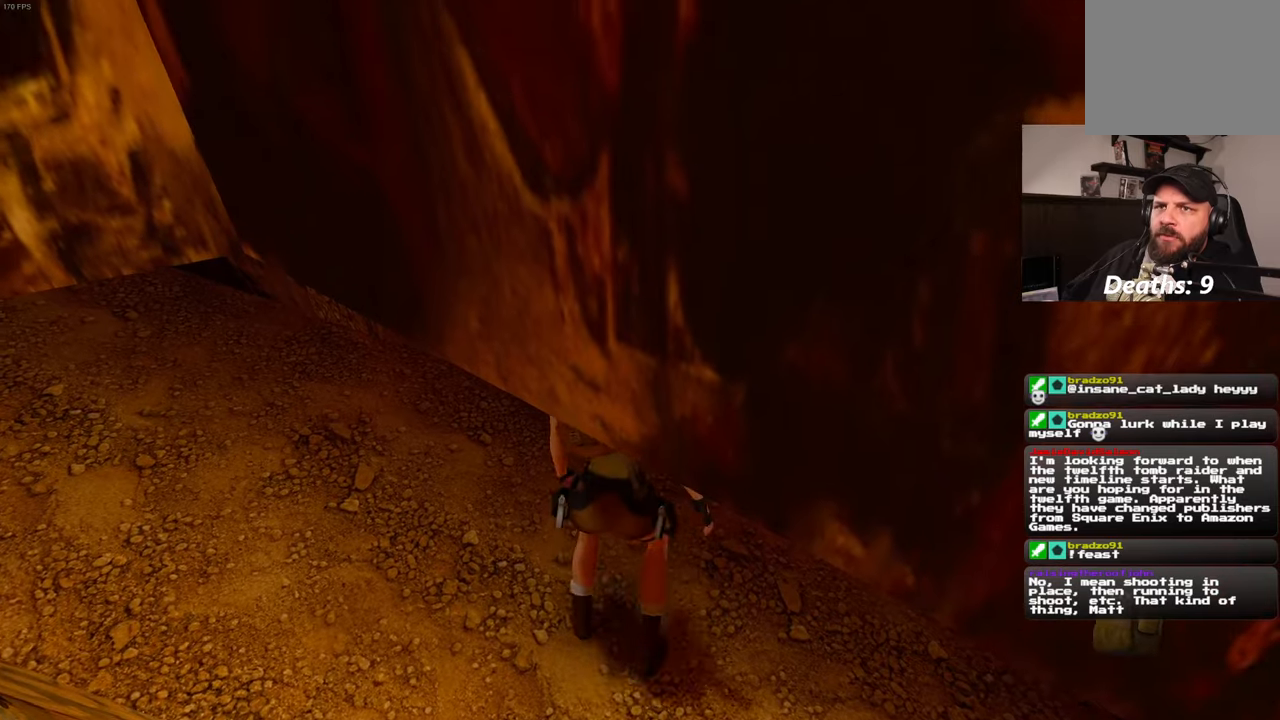
{"dt_ms": 500, "buttons": [], "left_stick": "center", "right_stick": "center", "events": []}
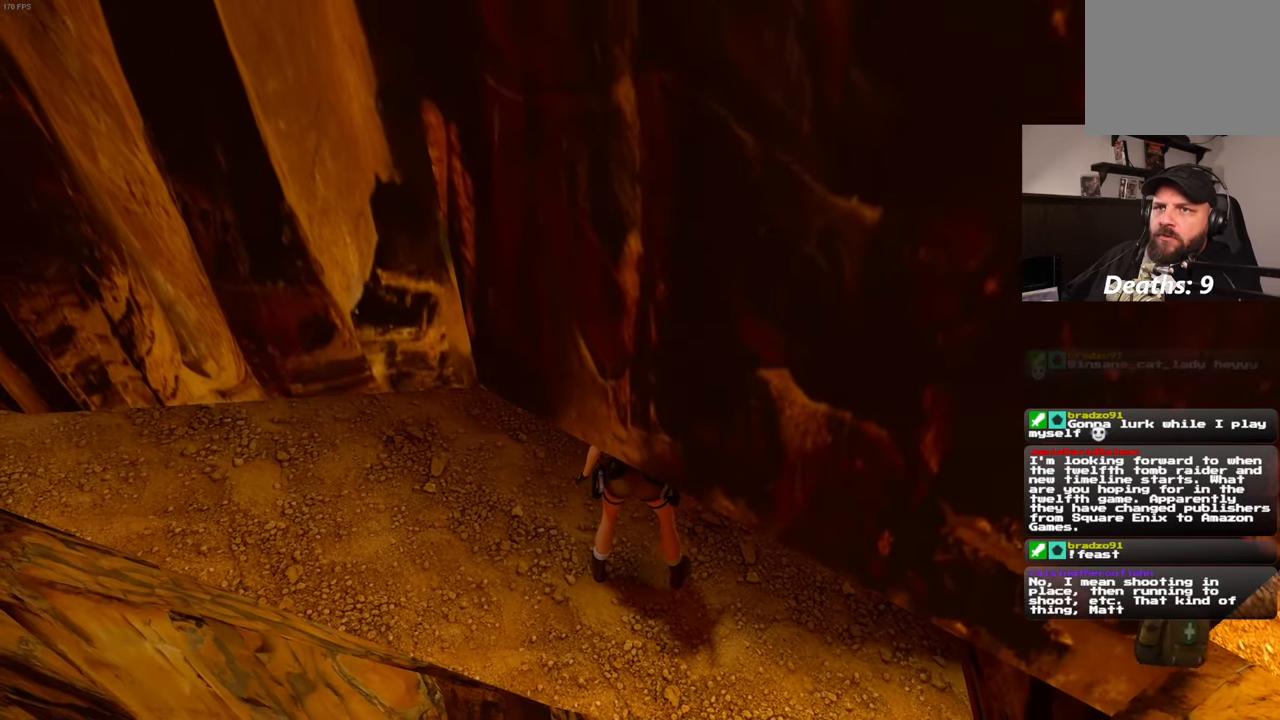
{"dt_ms": 1000, "buttons": [], "left_stick": "center", "right_stick": "center", "events": [[483, "left_stick", "down"], [800, "left_stick", "center"]]}
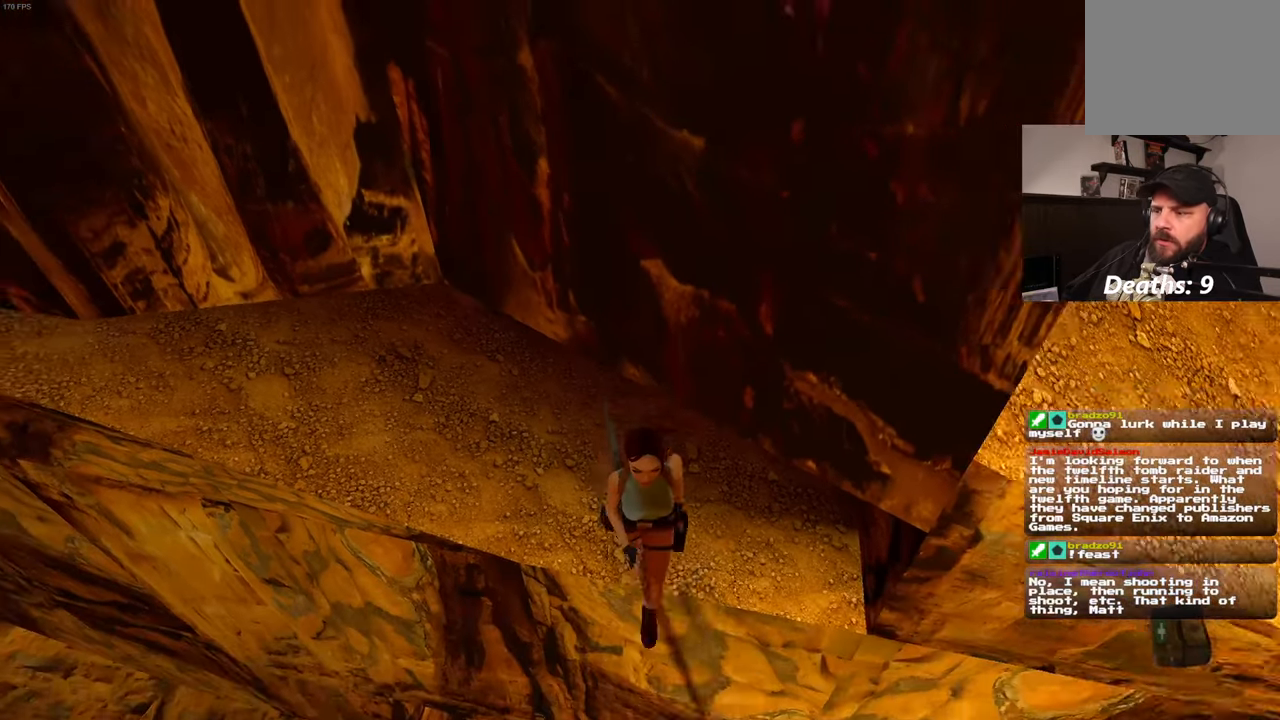
{"dt_ms": 500, "buttons": [], "left_stick": "center", "right_stick": "center", "events": []}
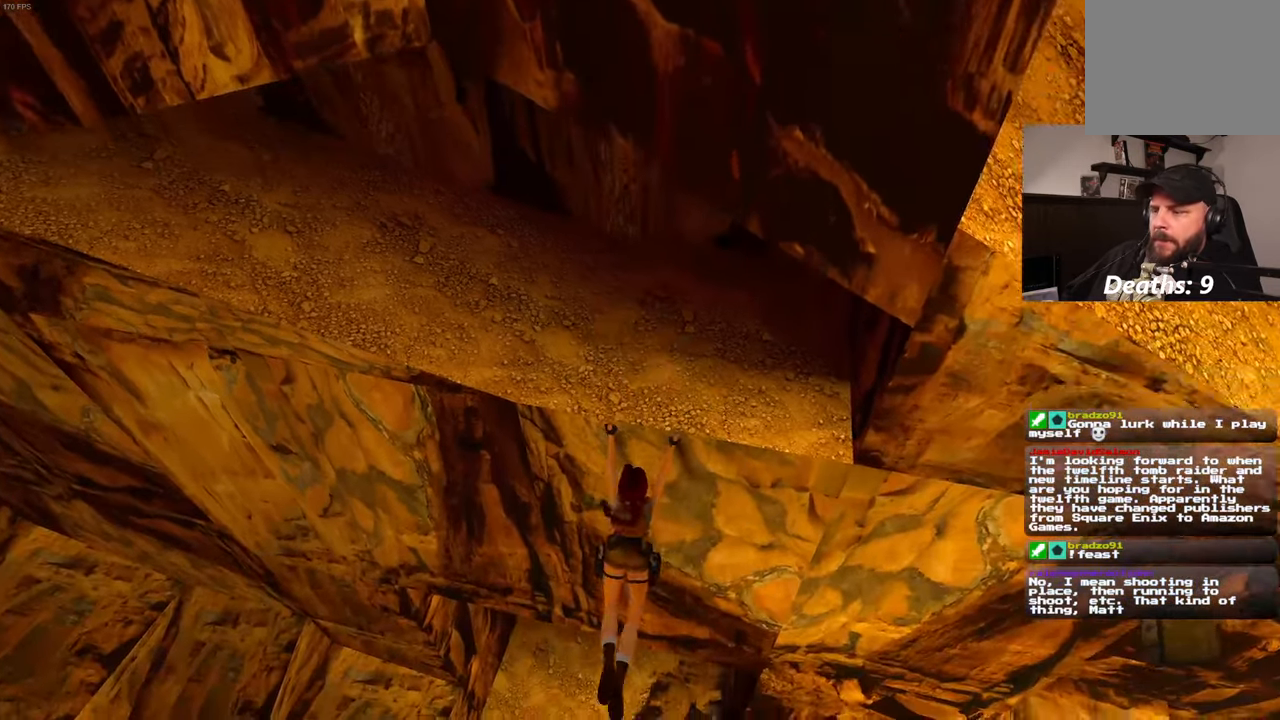
{"dt_ms": 500, "buttons": [], "left_stick": "left", "right_stick": "center"}
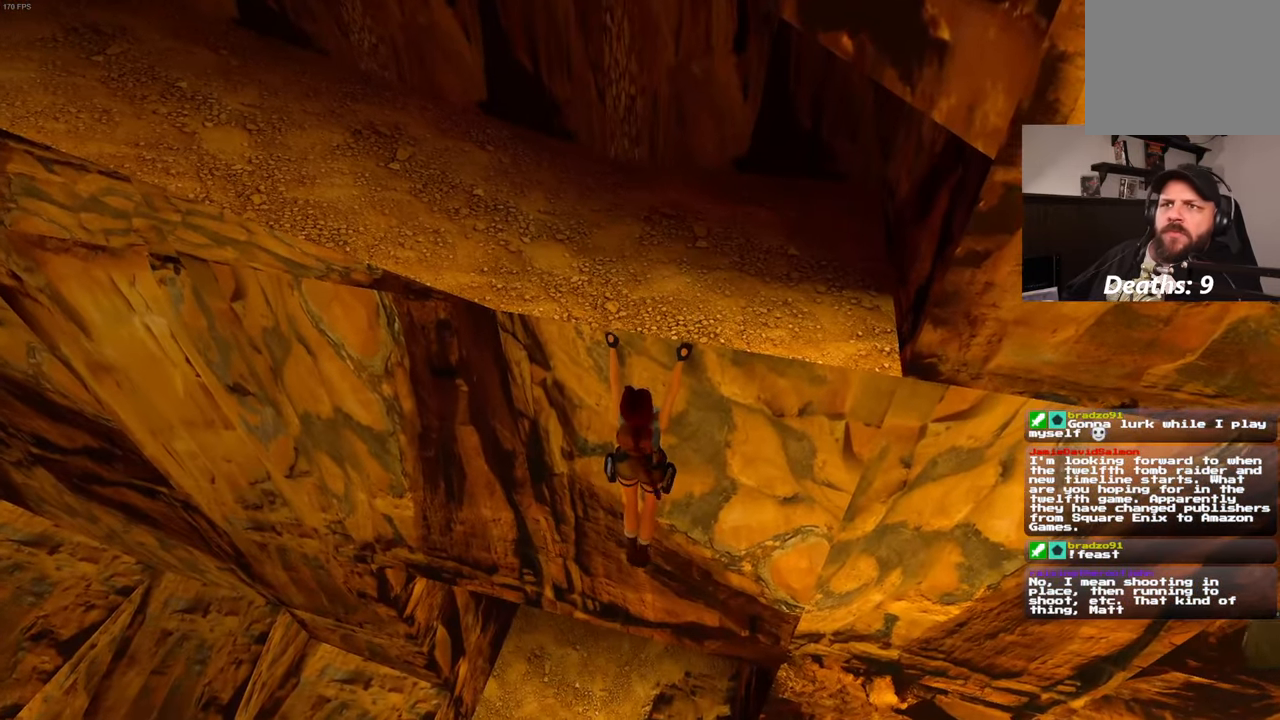
{"dt_ms": 1000, "buttons": [], "left_stick": "left", "right_stick": "center"}
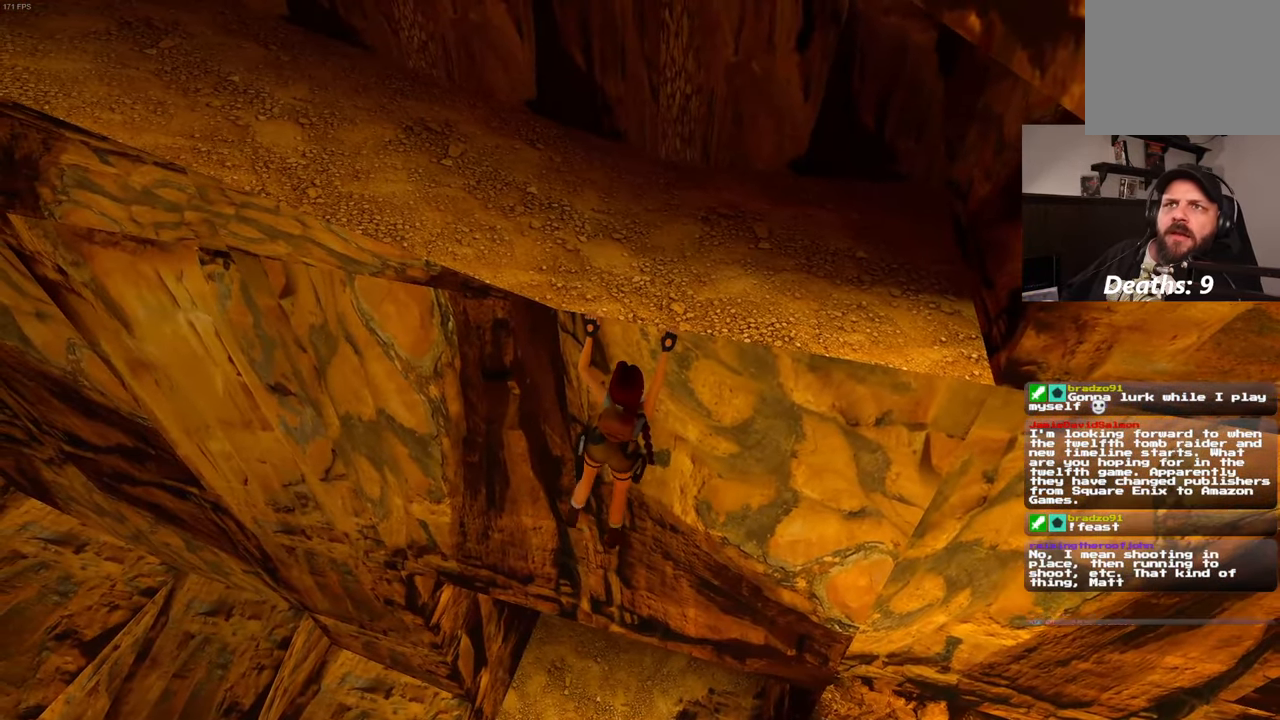
{"dt_ms": 500, "buttons": [], "left_stick": "left", "right_stick": "center", "events": []}
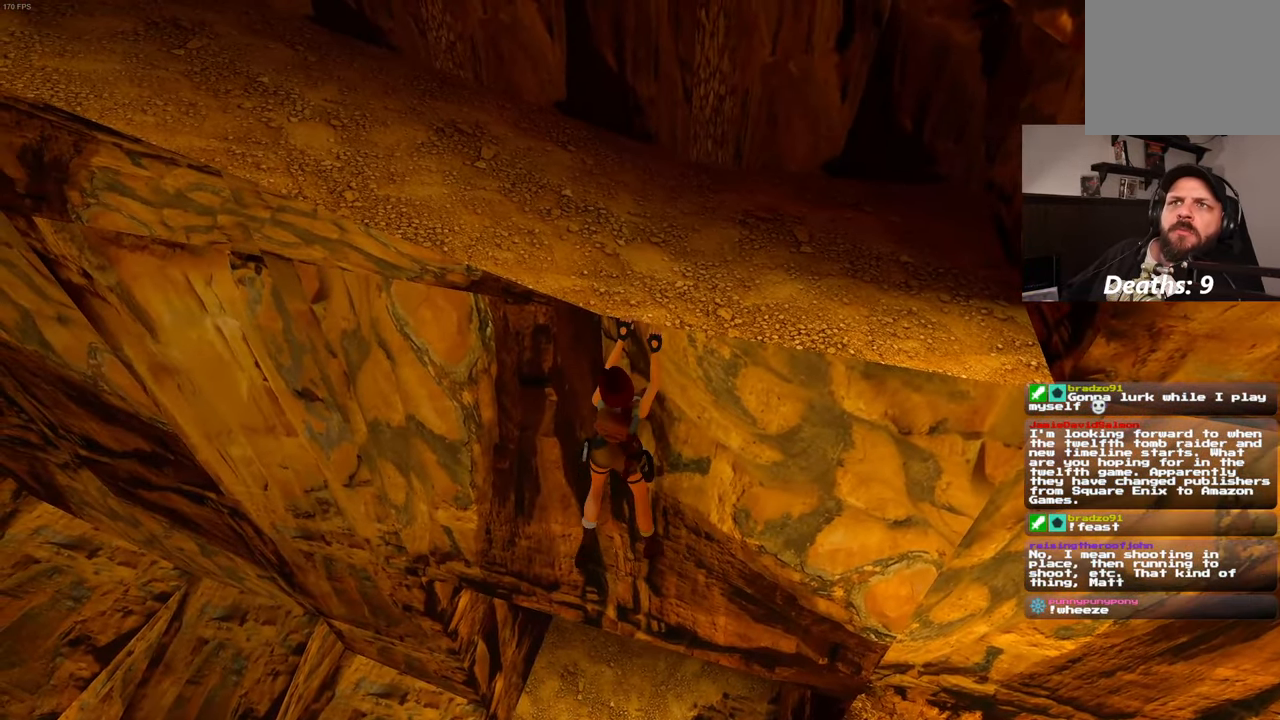
{"dt_ms": 500, "buttons": [], "left_stick": "left", "right_stick": "center", "events": []}
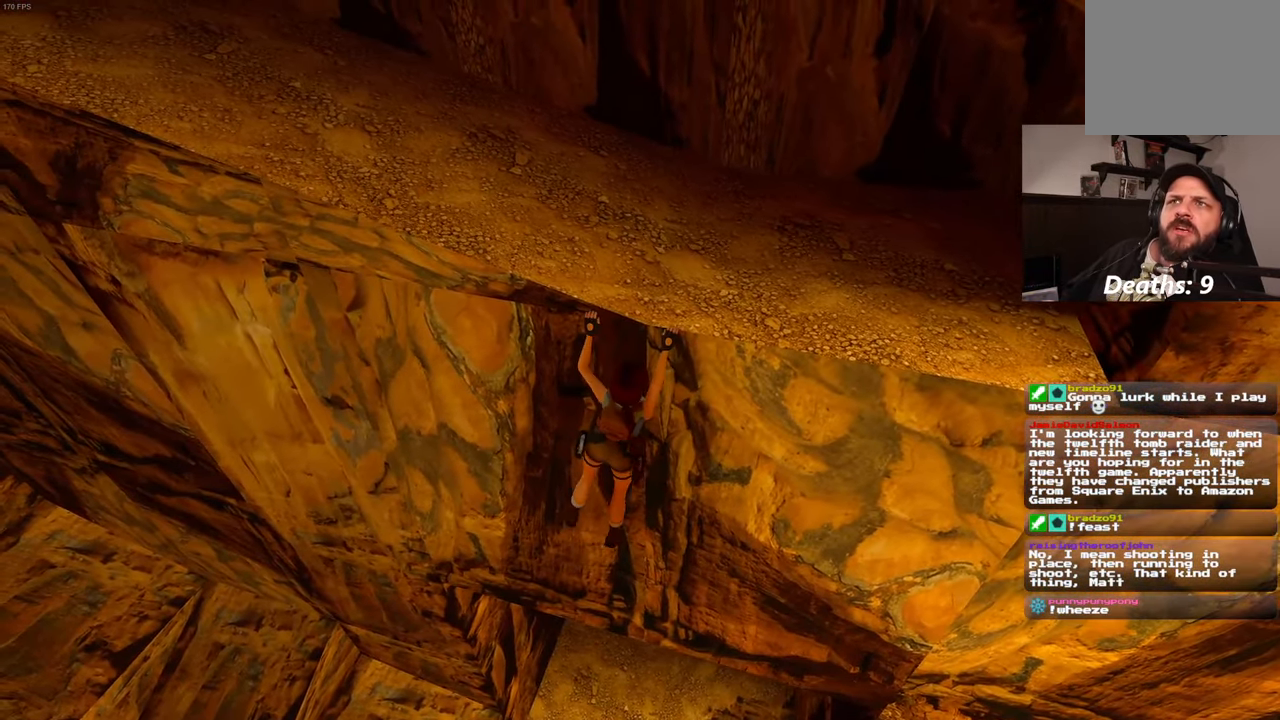
{"dt_ms": 500, "buttons": [], "left_stick": "left", "right_stick": "center", "events": []}
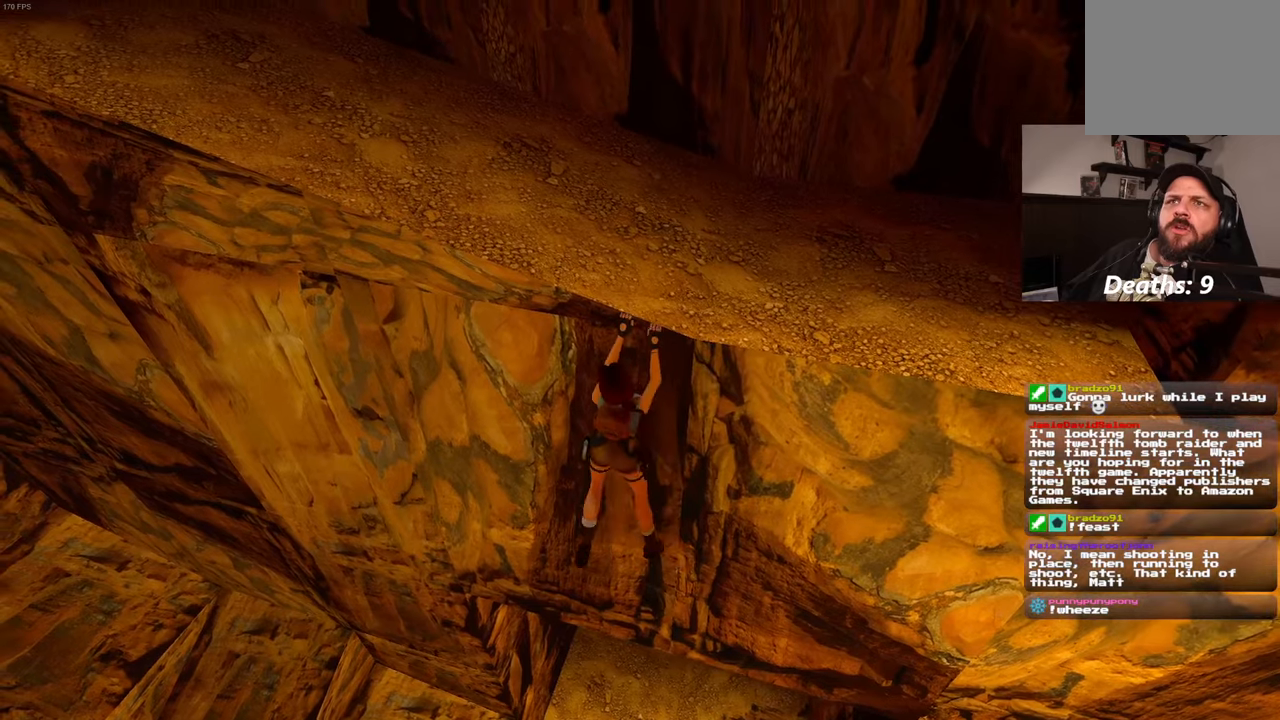
{"dt_ms": 500, "buttons": [], "left_stick": "left", "right_stick": "center", "events": []}
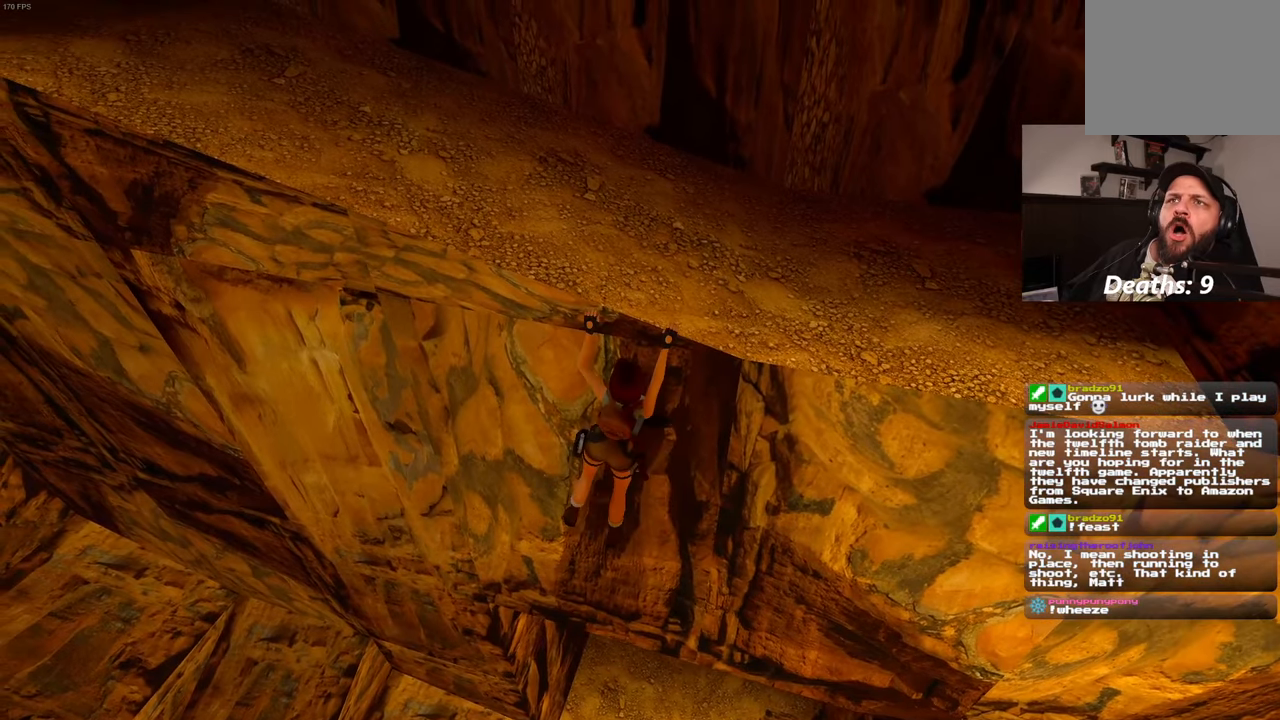
{"dt_ms": 500, "buttons": [], "left_stick": "left", "right_stick": "center", "events": []}
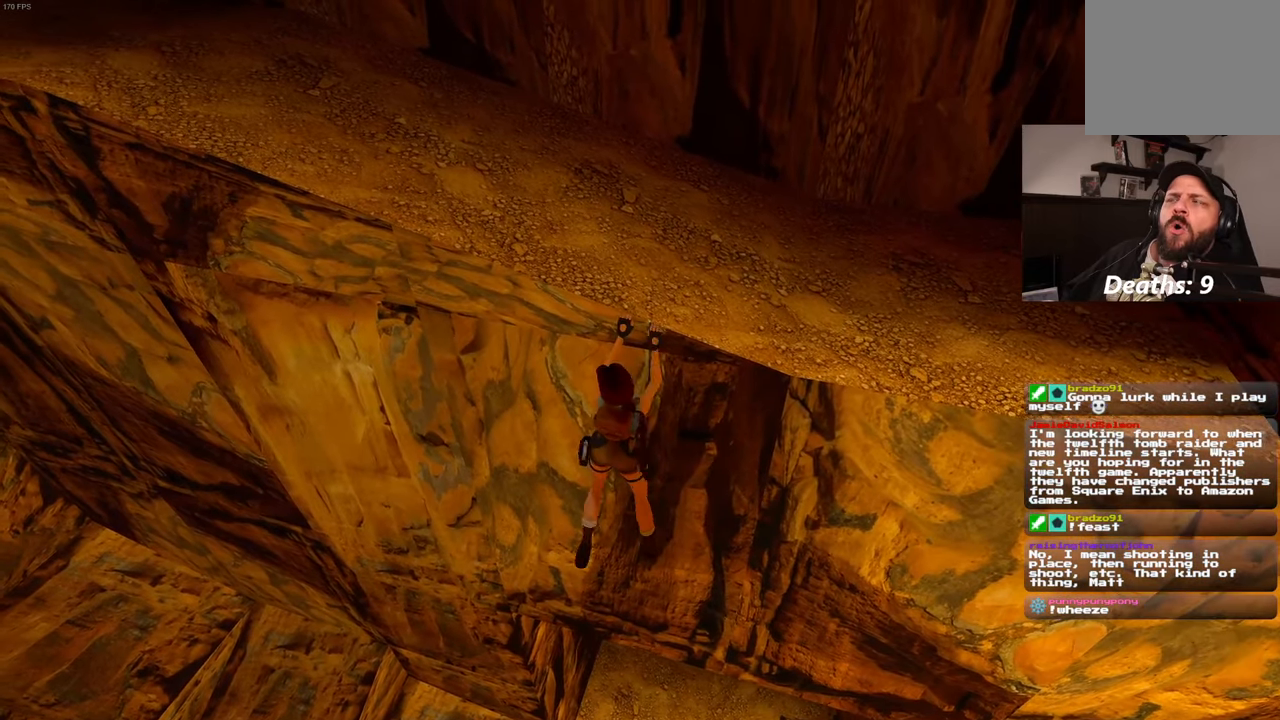
{"dt_ms": 500, "buttons": [], "left_stick": "left", "right_stick": "center", "events": []}
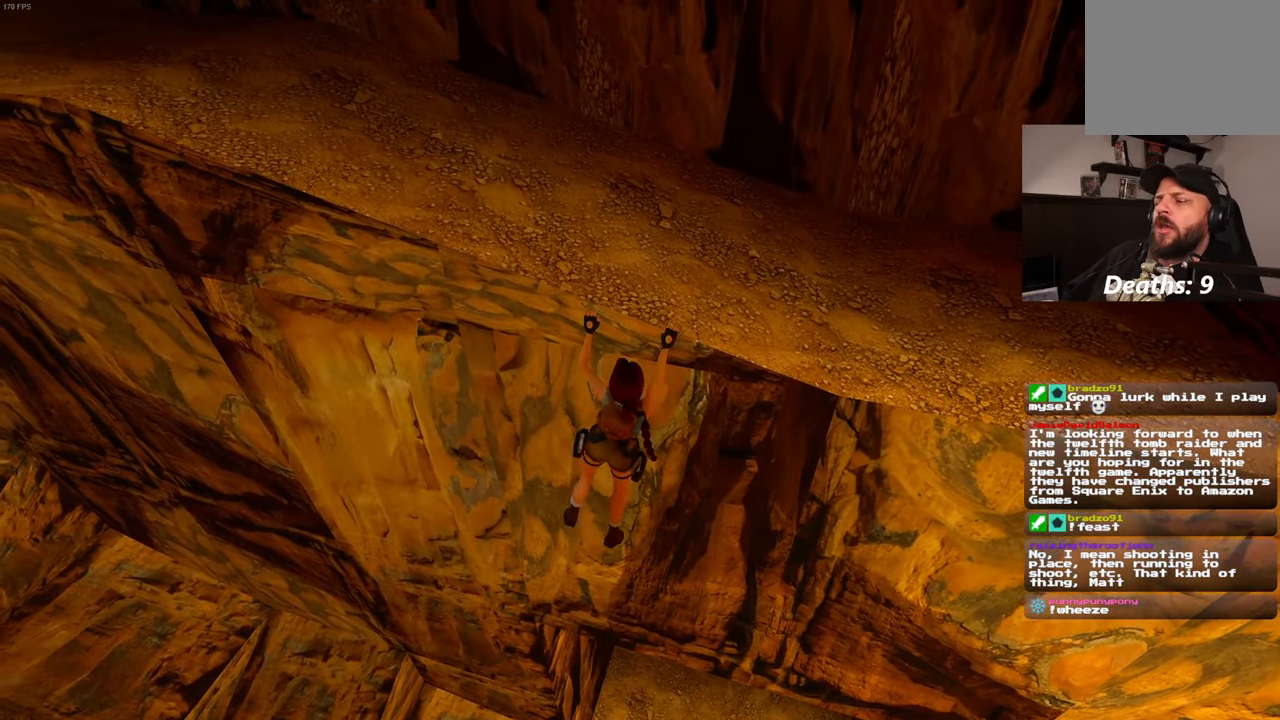
{"dt_ms": 500, "buttons": [], "left_stick": "left", "right_stick": "center", "events": []}
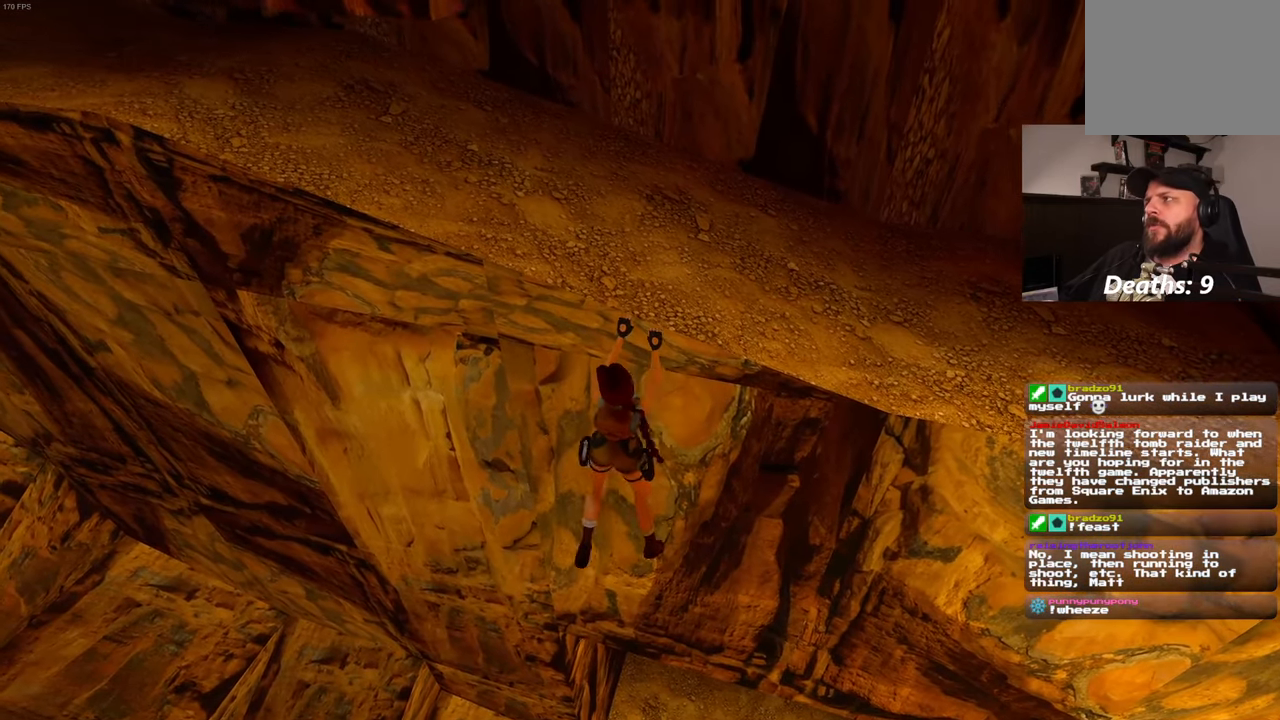
{"dt_ms": 500, "buttons": [], "left_stick": "left", "right_stick": "center", "events": []}
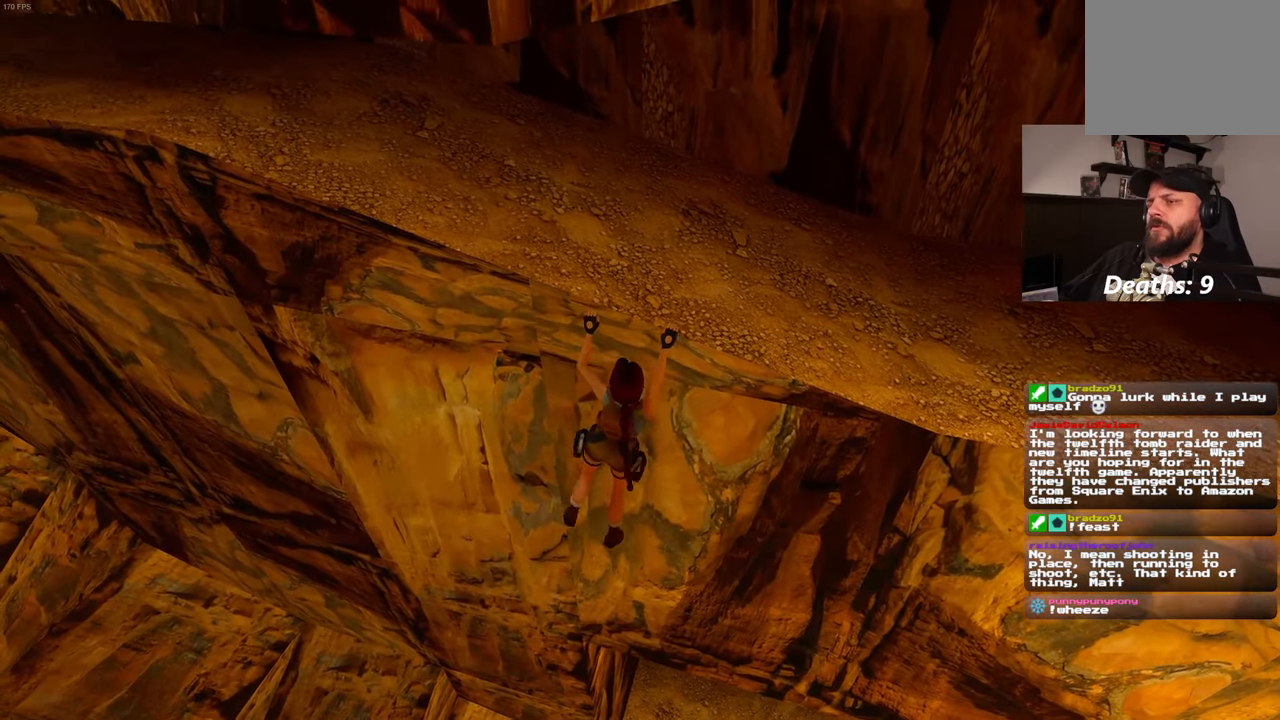
{"dt_ms": 500, "buttons": [], "left_stick": "left", "right_stick": "center", "events": []}
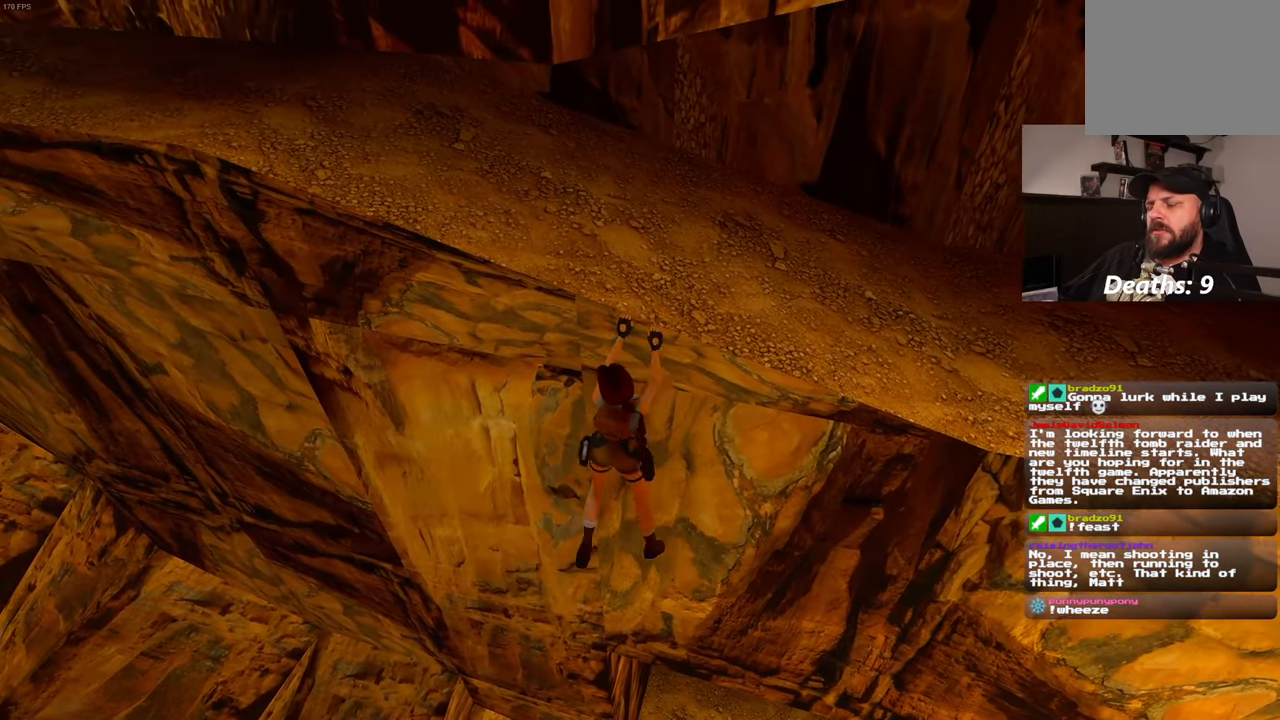
{"dt_ms": 500, "buttons": [], "left_stick": "left", "right_stick": "center", "events": []}
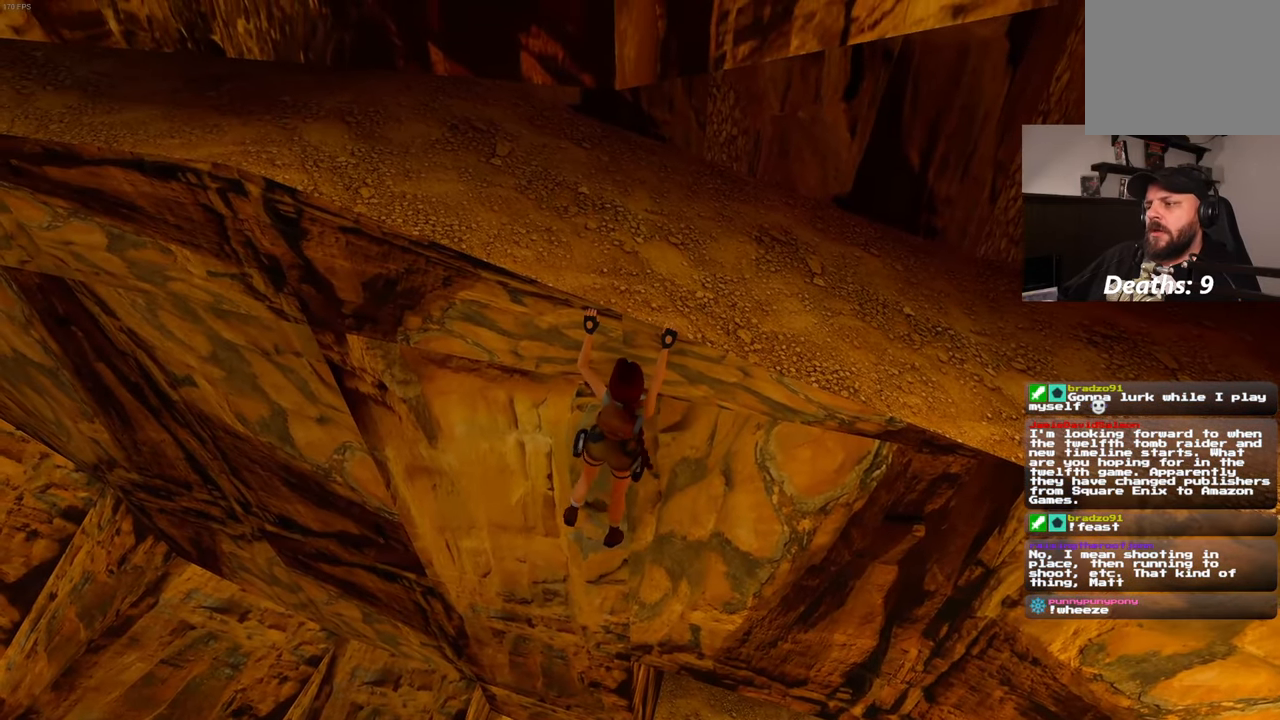
{"dt_ms": 500, "buttons": [], "left_stick": "left", "right_stick": "center", "events": []}